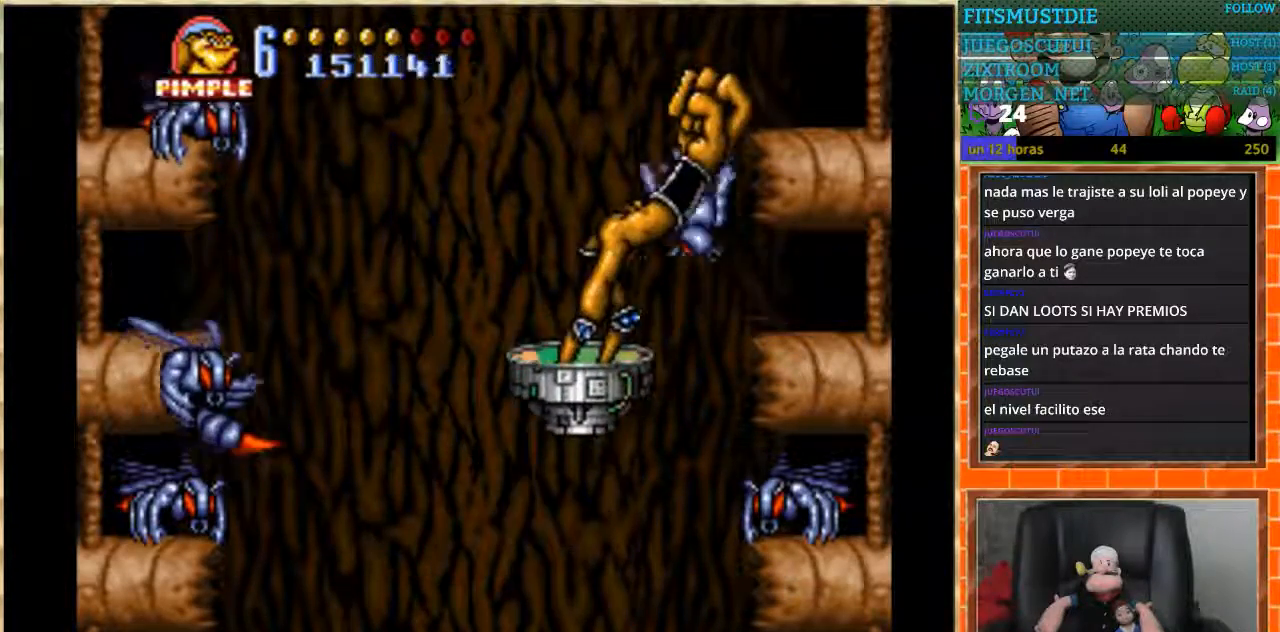
Gameplay with a controller (Nintendo layout); each line is a JSON object with the inputs held at the frame after it. "events" lists button and stick changes between this image and that frame as [ms after this image, input, new state], when the widget could be followed in between. Not read: L1 L3 R3 Y.
{"buttons": ["B", "DPAD_LEFT"], "events": [[401, "DPAD_LEFT", "down"], [434, "B", "down"]]}
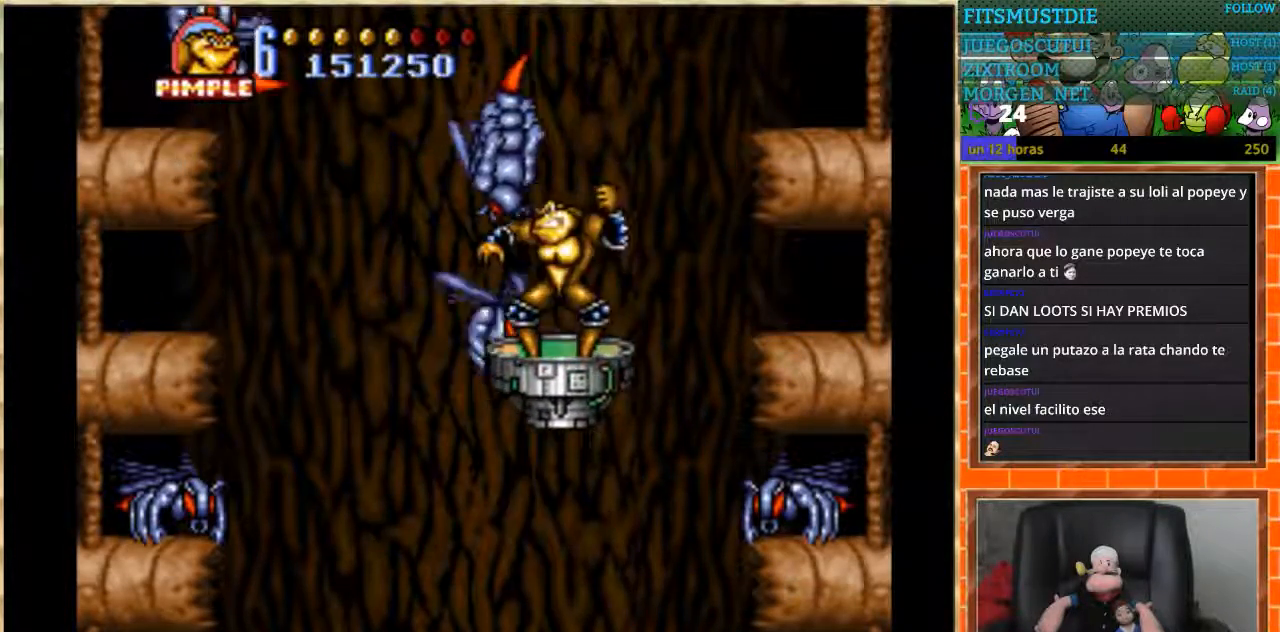
{"buttons": [], "events": [[33, "B", "up"], [33, "DPAD_LEFT", "up"], [200, "B", "down"], [267, "B", "up"]]}
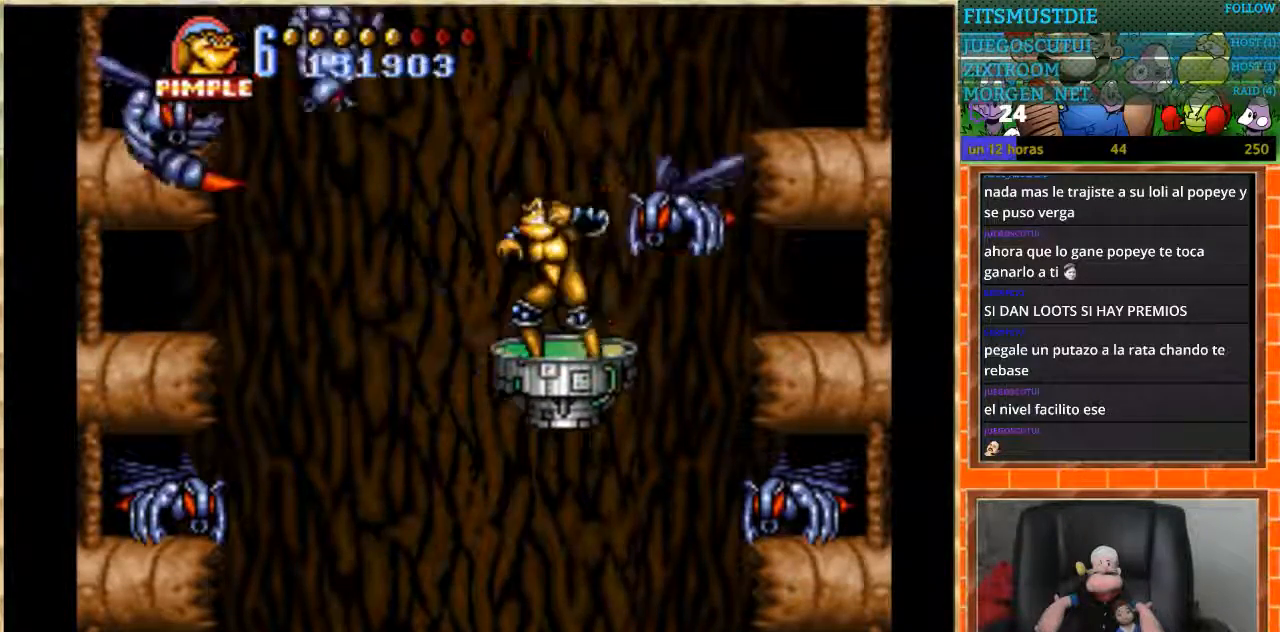
{"buttons": ["DPAD_DOWN"], "events": [[234, "DPAD_DOWN", "down"]]}
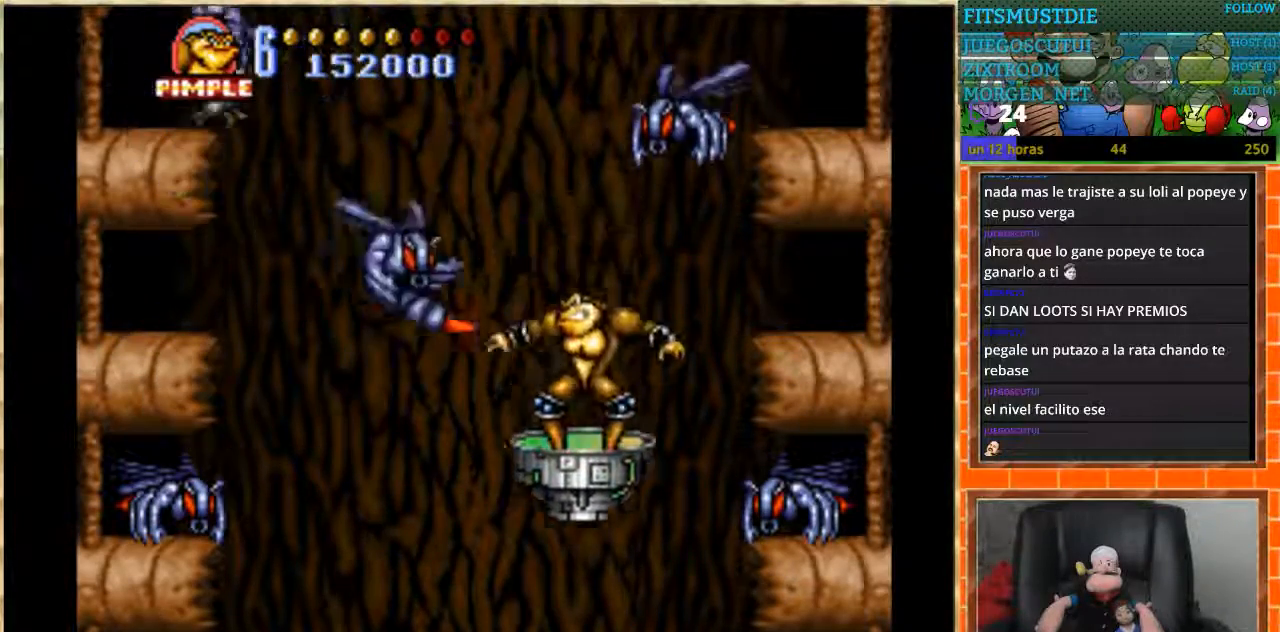
{"buttons": [], "events": [[67, "DPAD_DOWN", "up"], [300, "B", "down"], [467, "B", "up"]]}
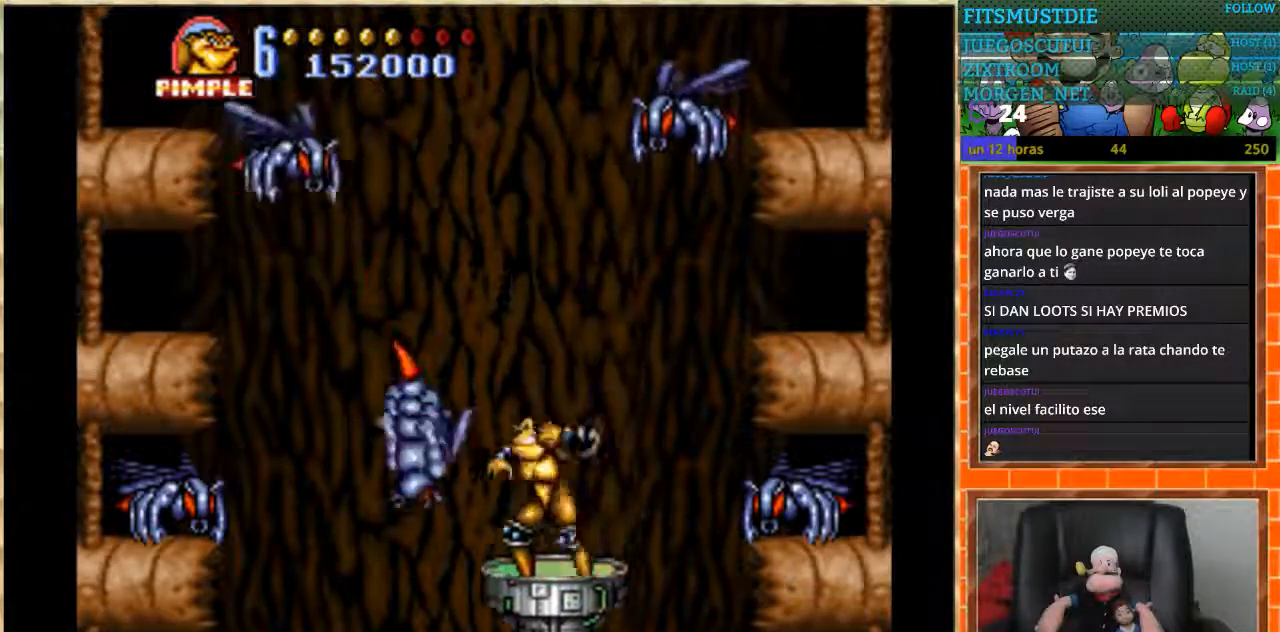
{"buttons": [], "events": []}
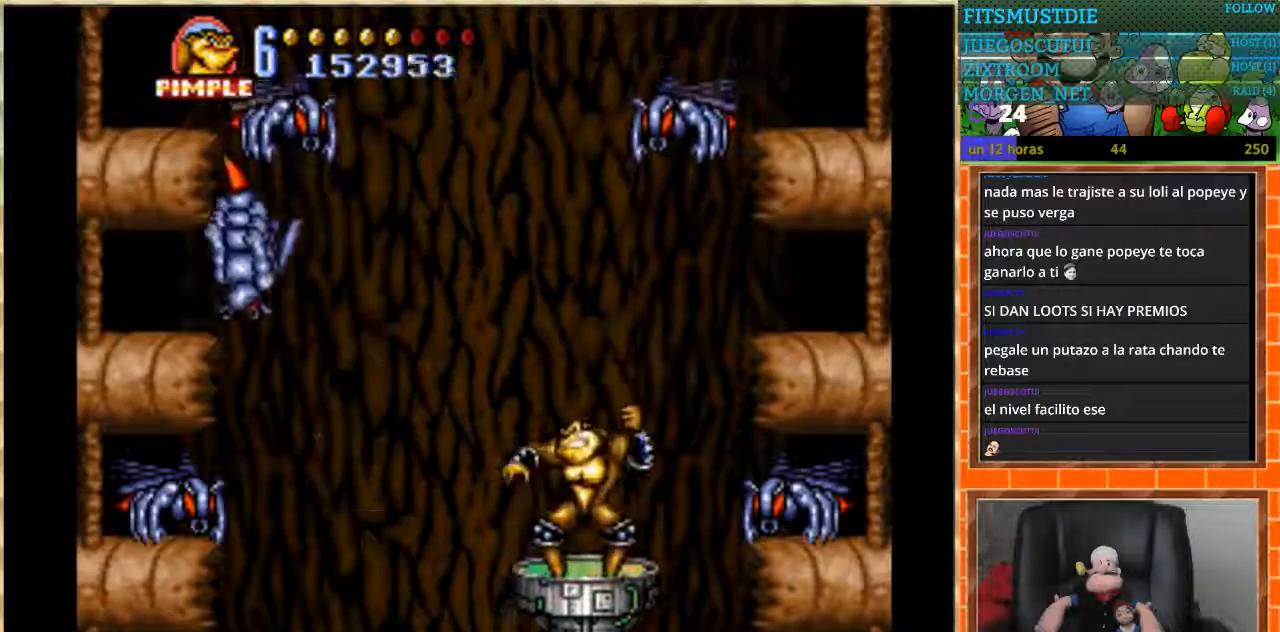
{"buttons": ["B"], "events": [[200, "DPAD_LEFT", "down"], [333, "DPAD_LEFT", "up"], [400, "B", "down"]]}
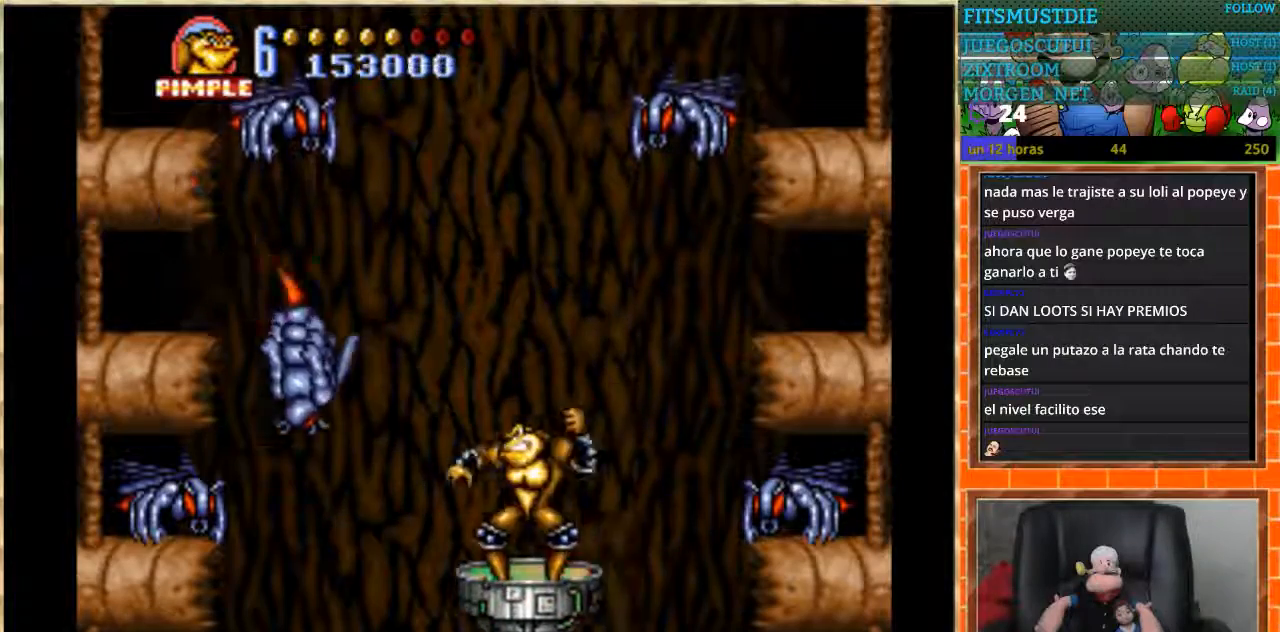
{"buttons": [], "events": [[34, "B", "up"]]}
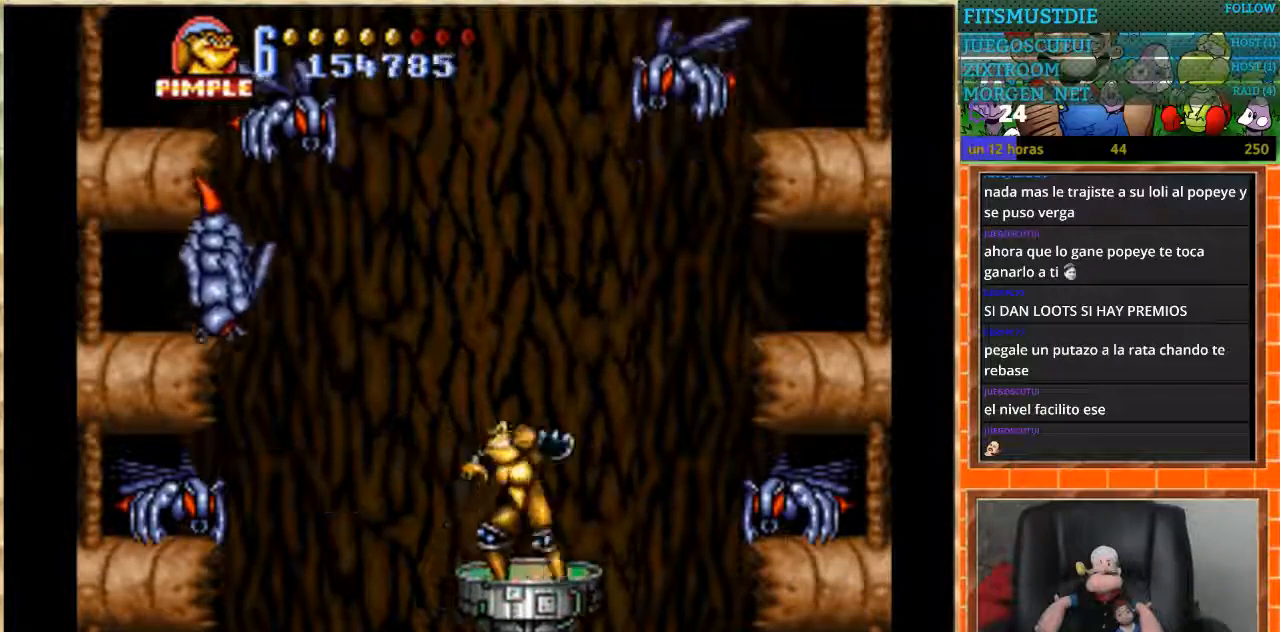
{"buttons": ["B"], "events": [[467, "B", "down"]]}
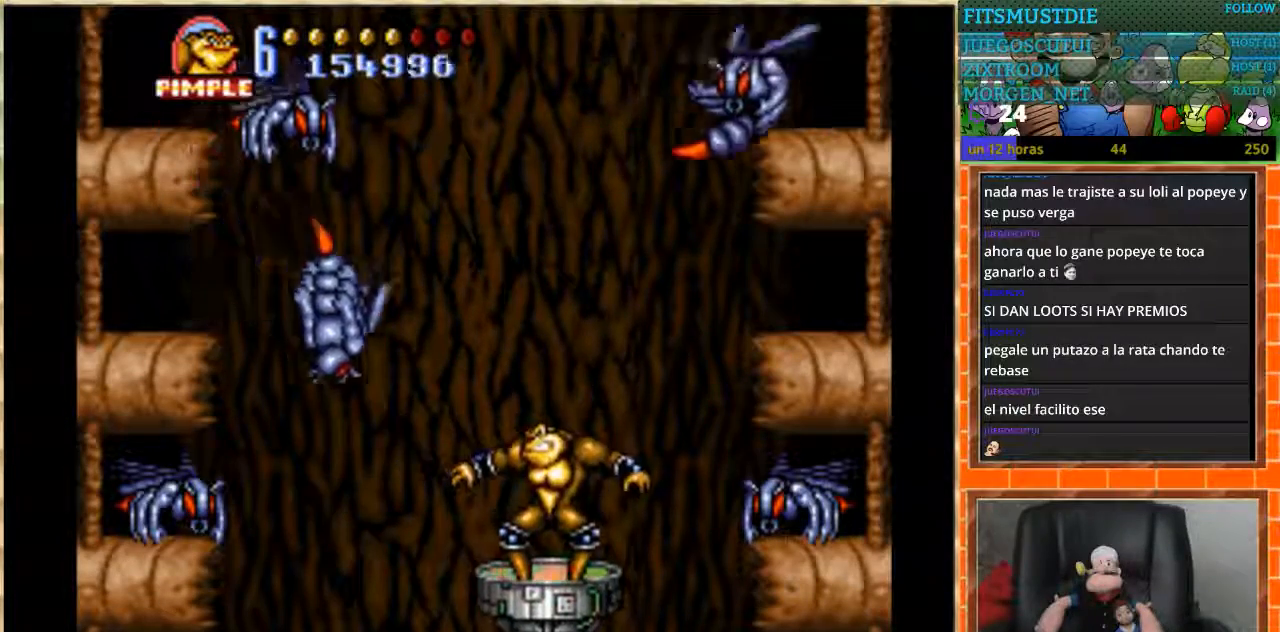
{"buttons": [], "events": [[134, "B", "up"]]}
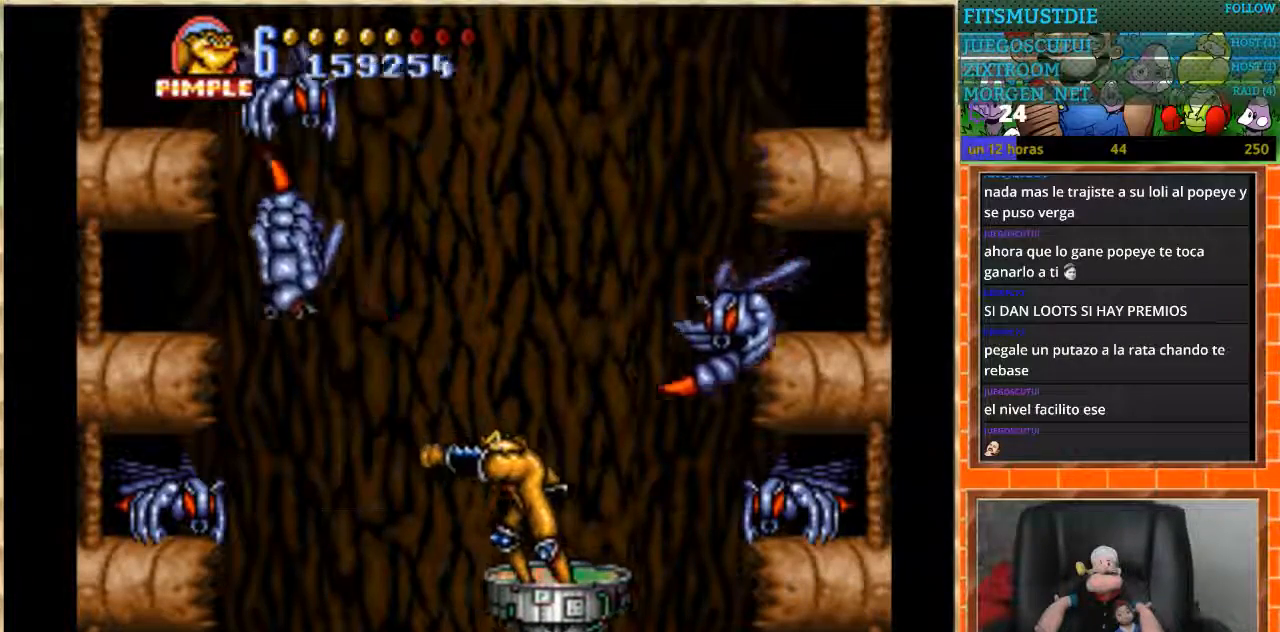
{"buttons": ["DPAD_LEFT"], "events": [[467, "DPAD_LEFT", "down"]]}
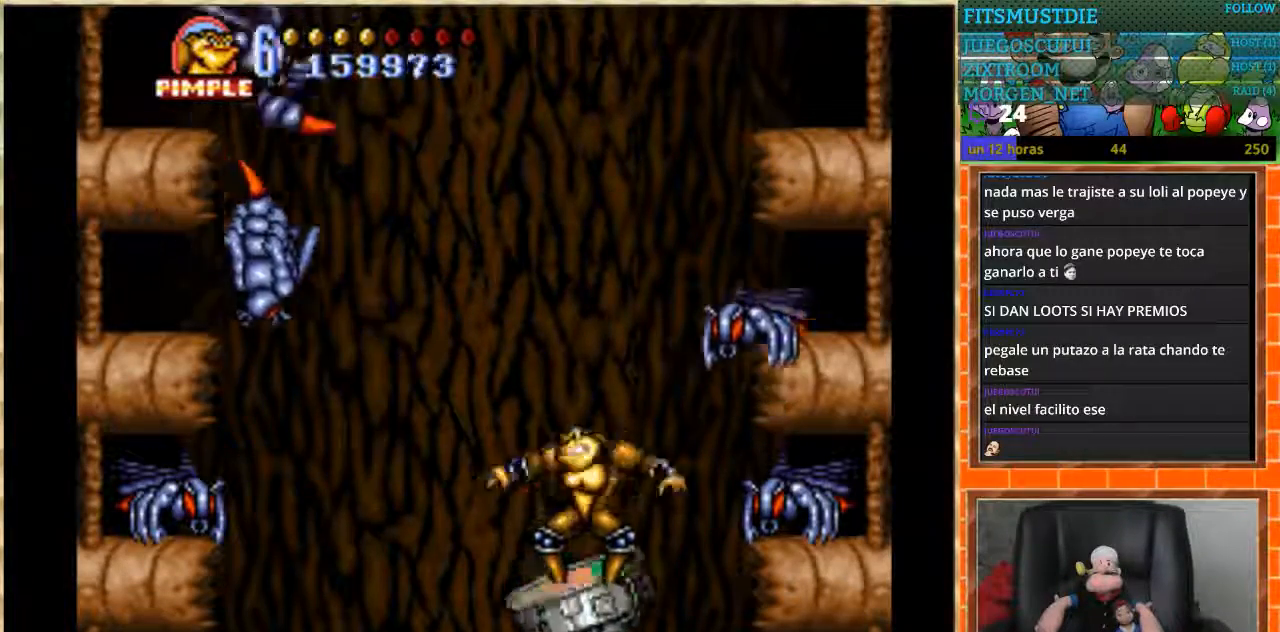
{"buttons": [], "events": [[100, "B", "down"], [134, "DPAD_LEFT", "up"], [334, "B", "up"]]}
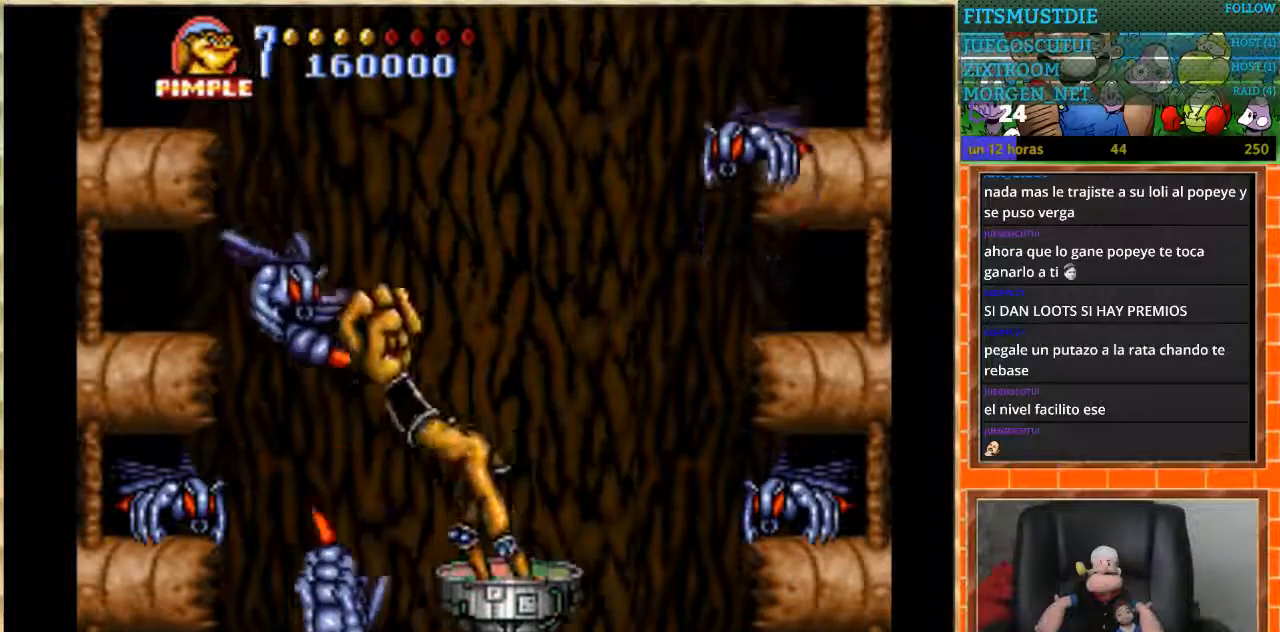
{"buttons": [], "events": []}
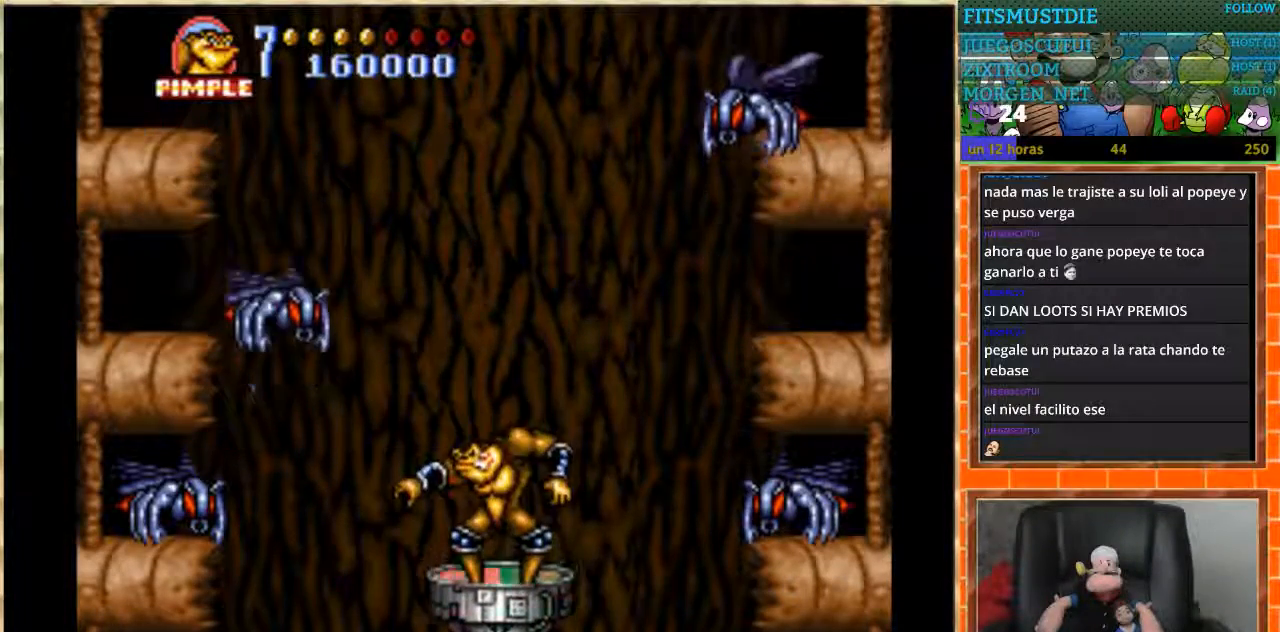
{"buttons": ["DPAD_LEFT"], "events": [[100, "DPAD_UP", "down"], [401, "DPAD_LEFT", "down"], [401, "DPAD_UP", "up"]]}
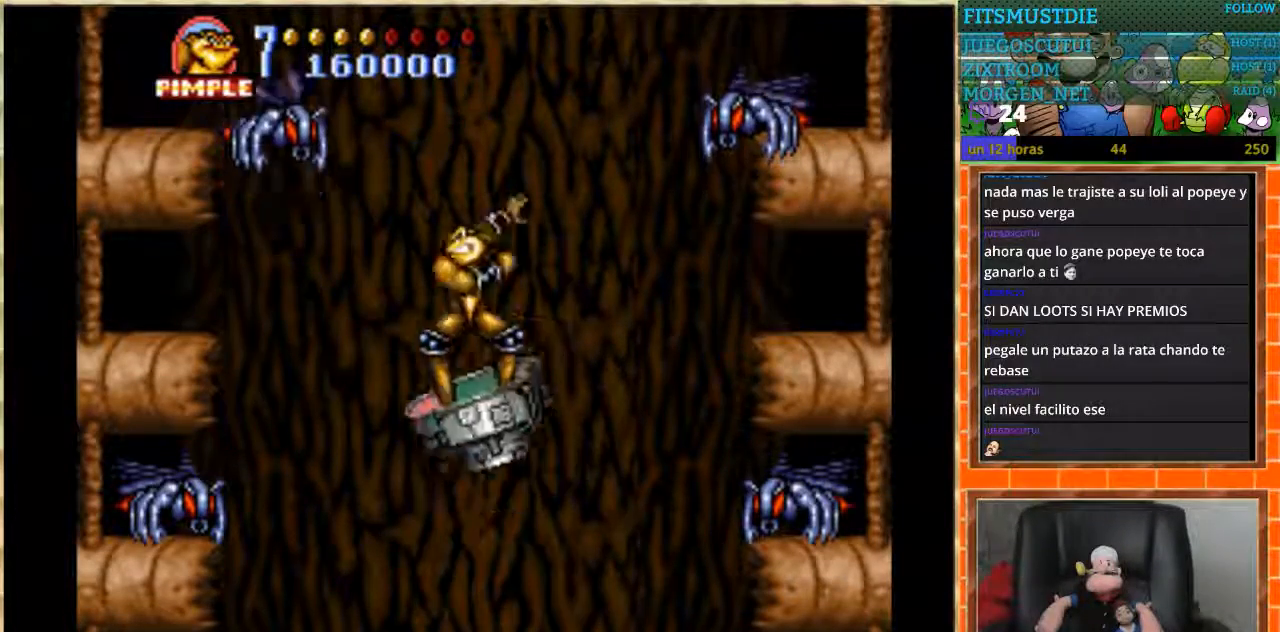
{"buttons": [], "events": [[33, "B", "down"], [100, "DPAD_LEFT", "up"], [133, "B", "up"]]}
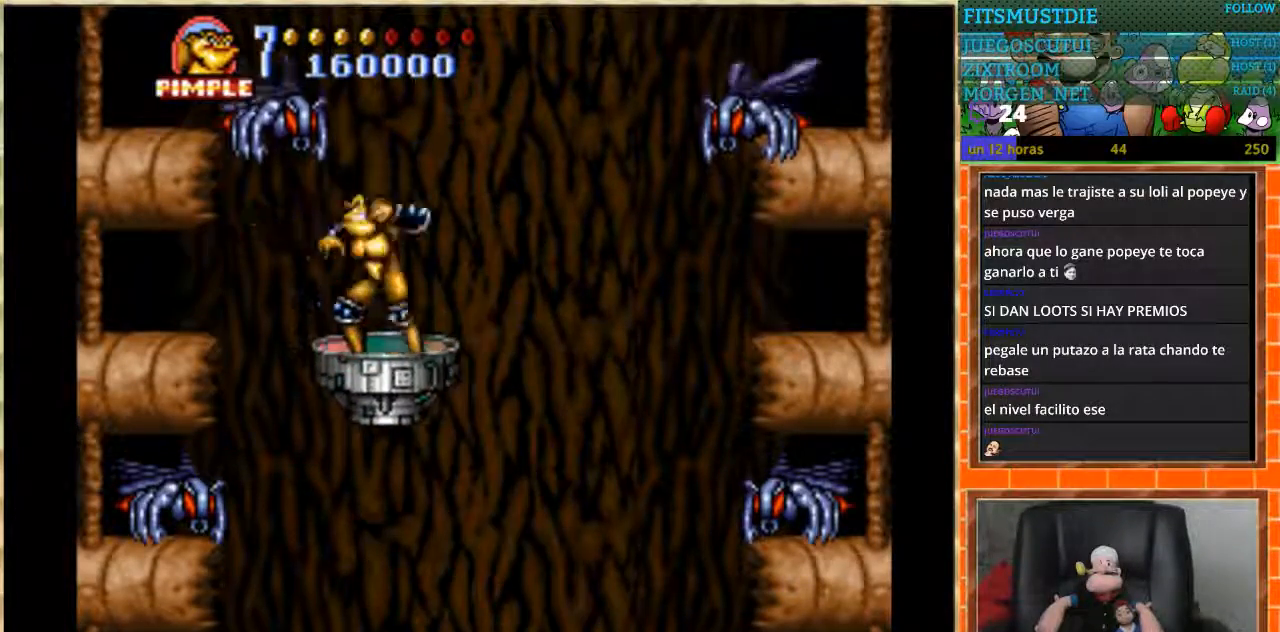
{"buttons": [], "events": [[234, "DPAD_UP", "down"], [334, "B", "down"], [334, "DPAD_UP", "up"], [434, "B", "up"]]}
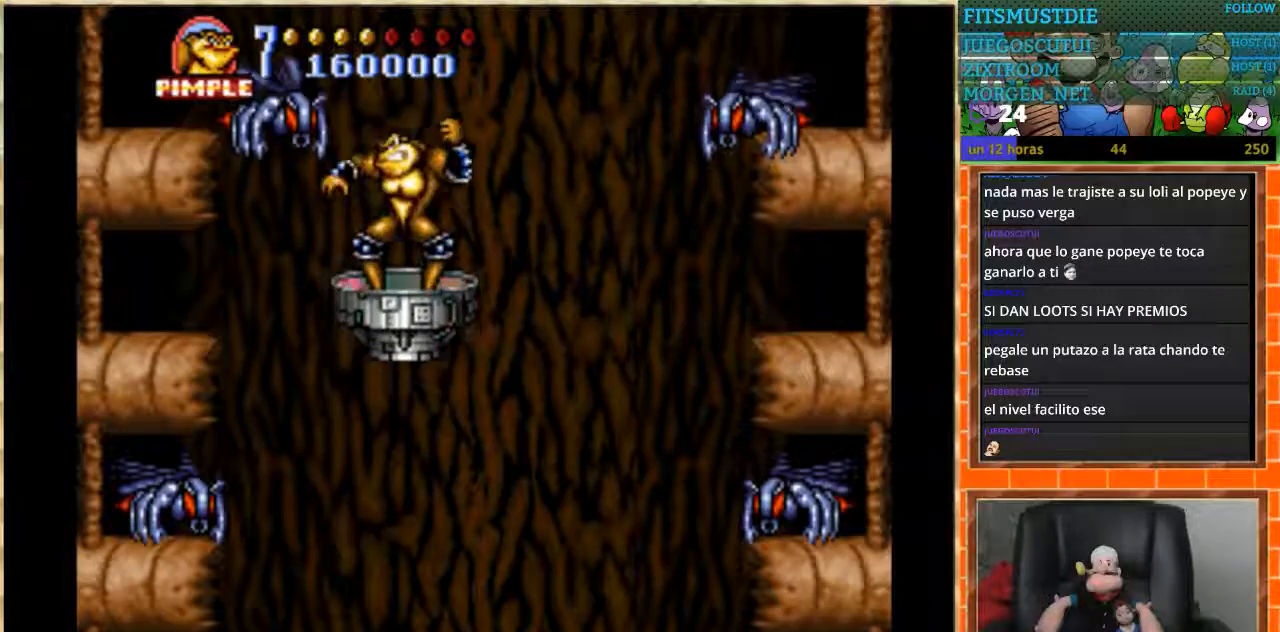
{"buttons": [], "events": []}
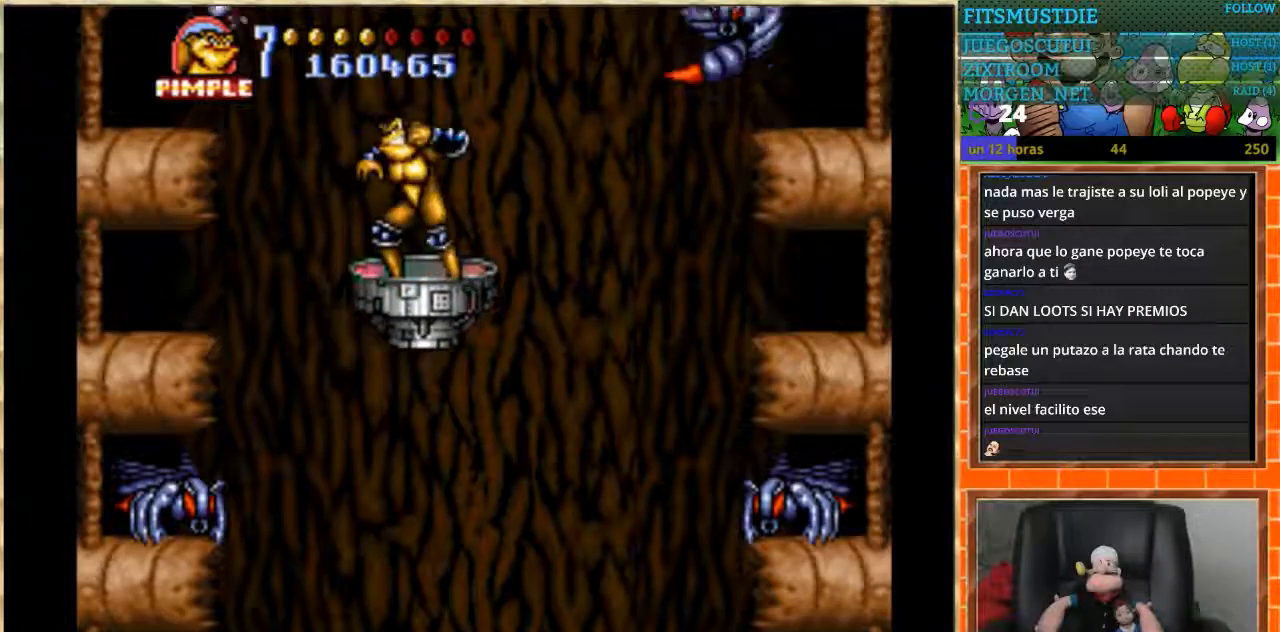
{"buttons": ["DPAD_DOWN"], "events": [[134, "DPAD_DOWN", "down"]]}
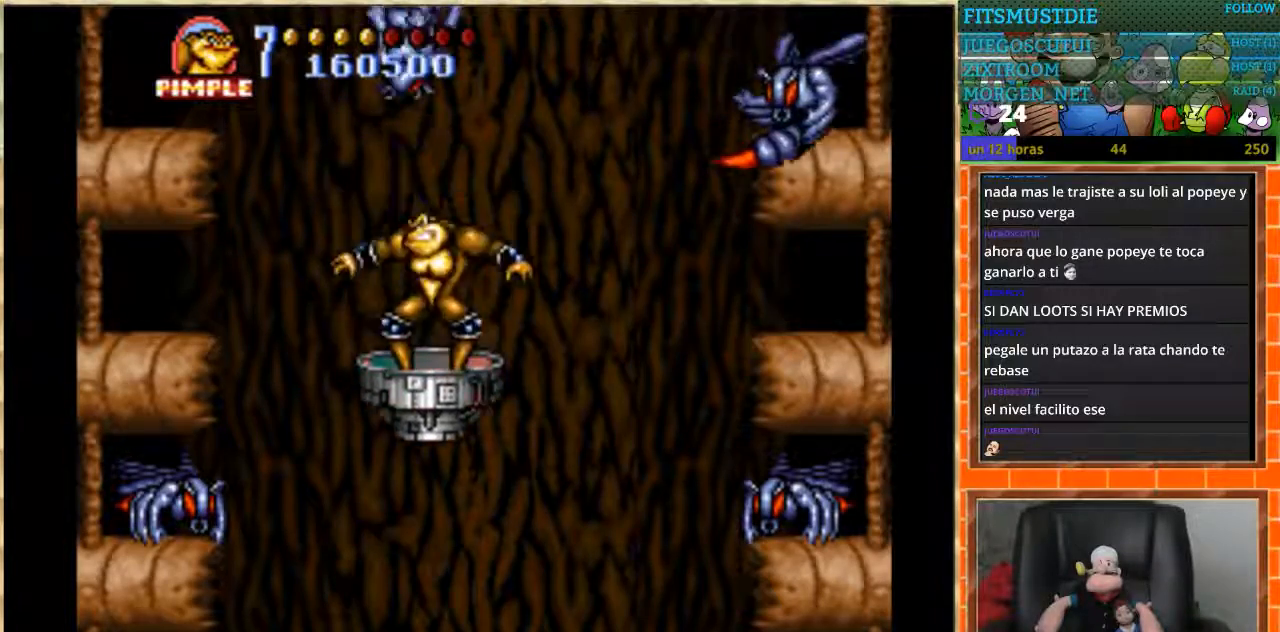
{"buttons": ["DPAD_DOWN"], "events": [[167, "DPAD_RIGHT", "down"], [267, "DPAD_RIGHT", "up"], [333, "B", "down"], [434, "B", "up"]]}
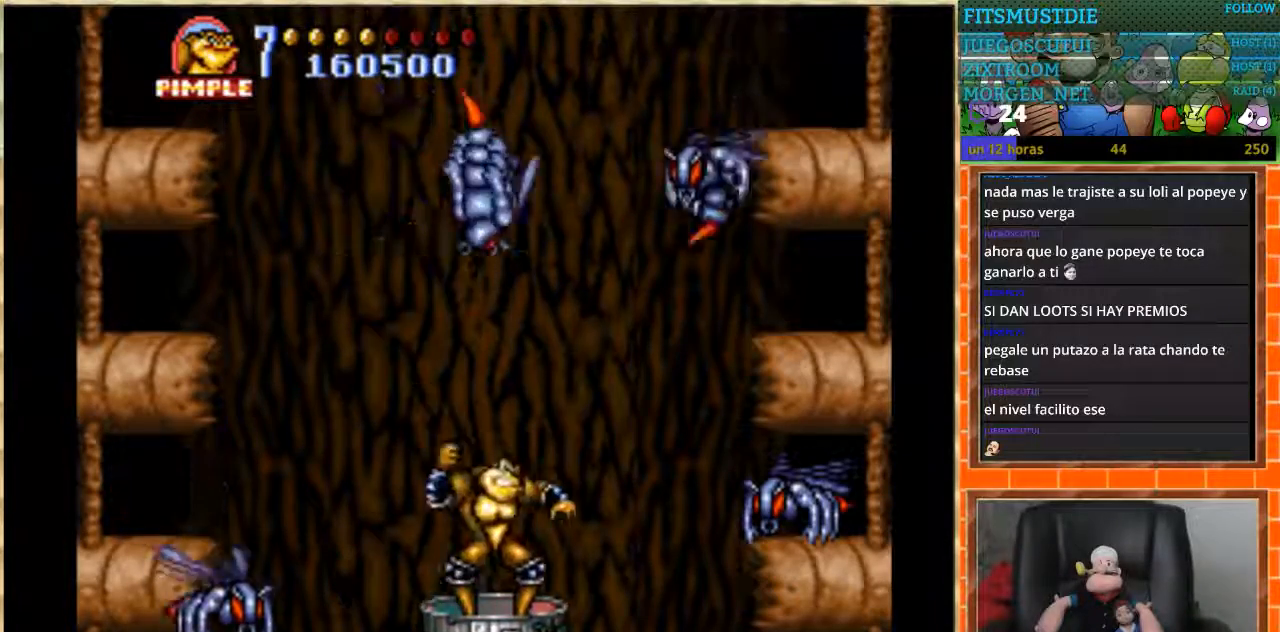
{"buttons": [], "events": [[34, "DPAD_DOWN", "up"]]}
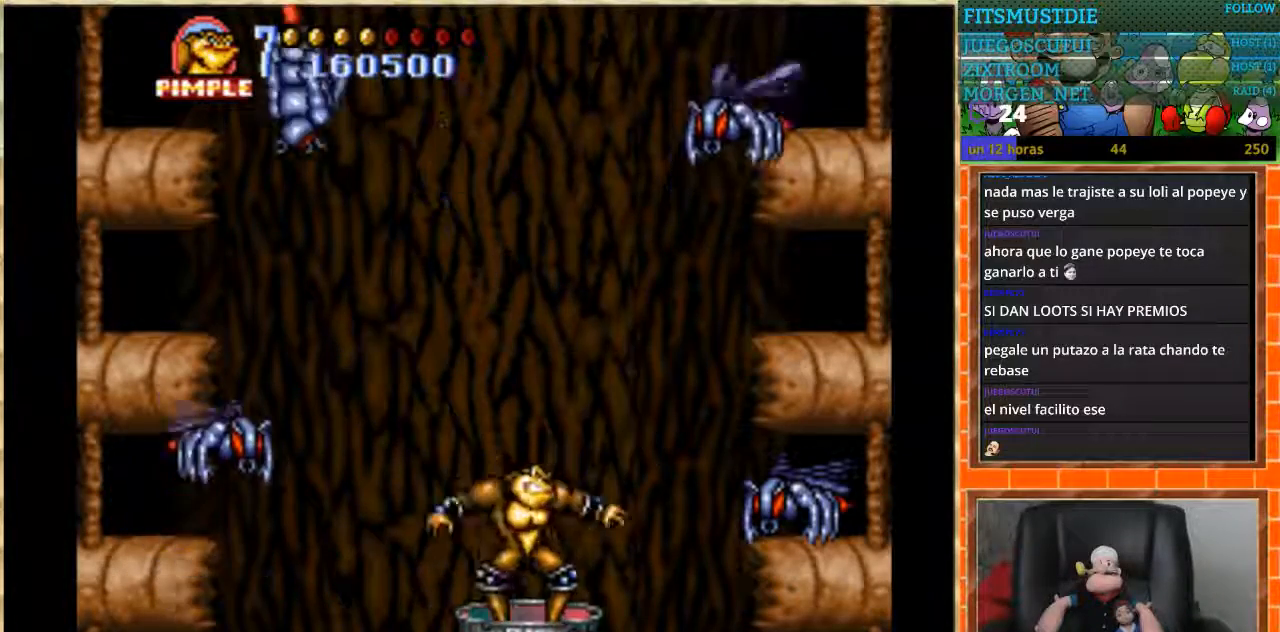
{"buttons": [], "events": [[267, "DPAD_LEFT", "down"], [367, "DPAD_LEFT", "up"]]}
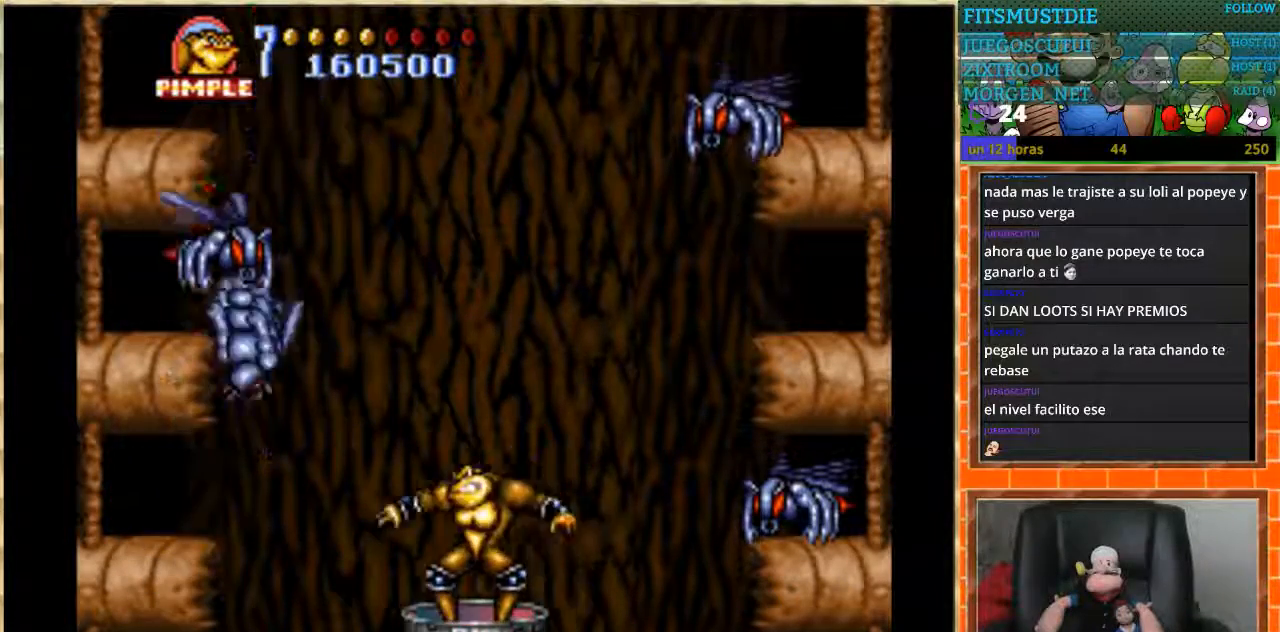
{"buttons": [], "events": [[34, "B", "down"], [167, "B", "up"]]}
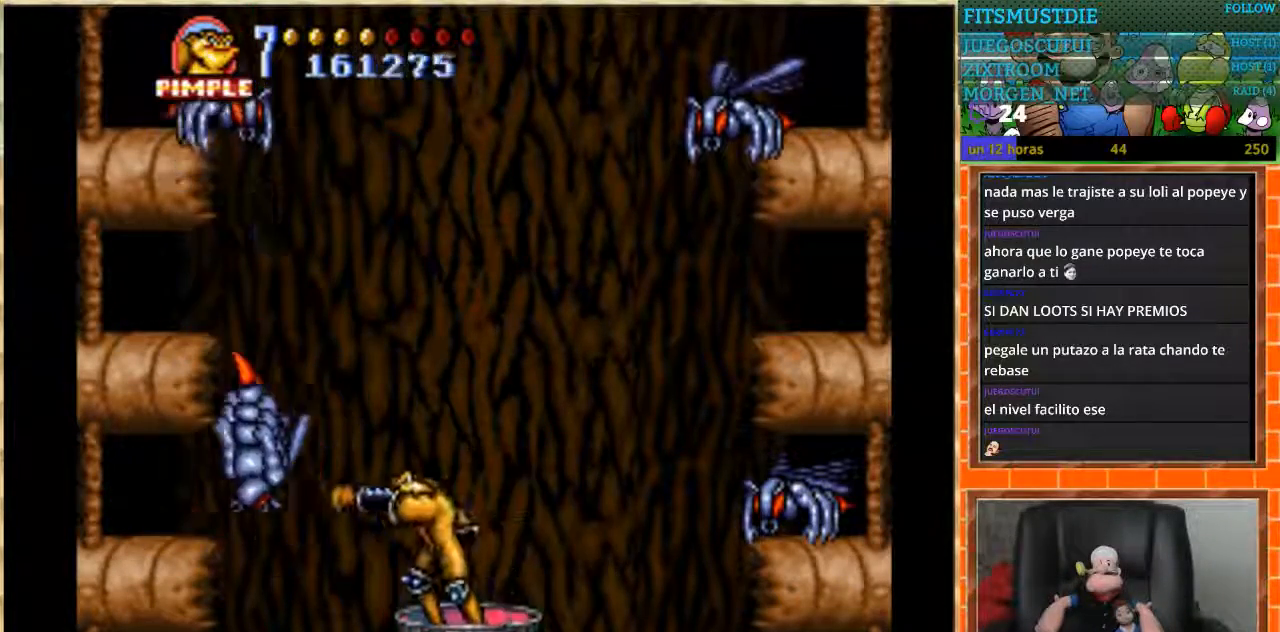
{"buttons": ["B"], "events": [[500, "B", "down"]]}
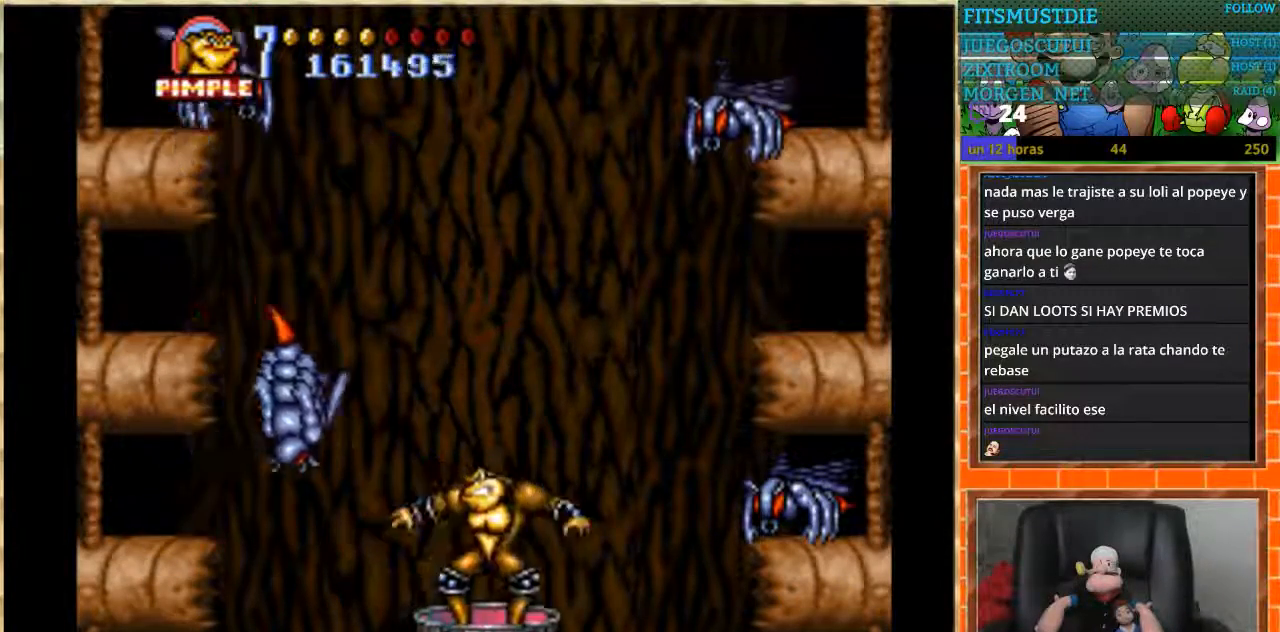
{"buttons": [], "events": [[134, "B", "up"]]}
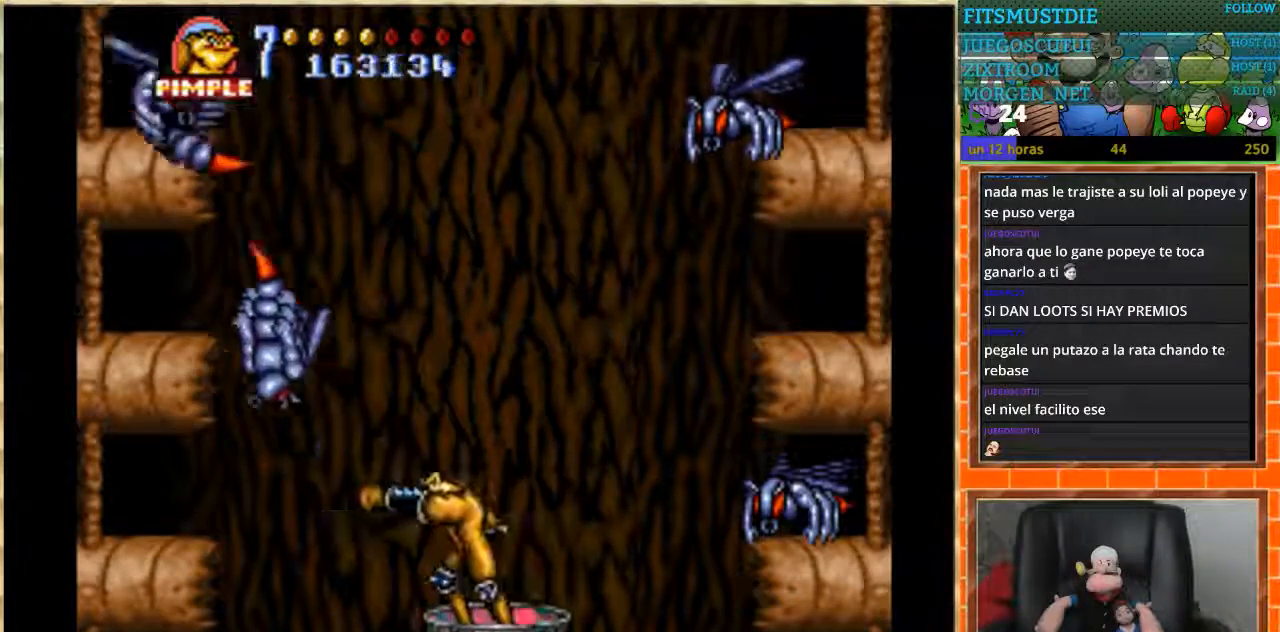
{"buttons": [], "events": []}
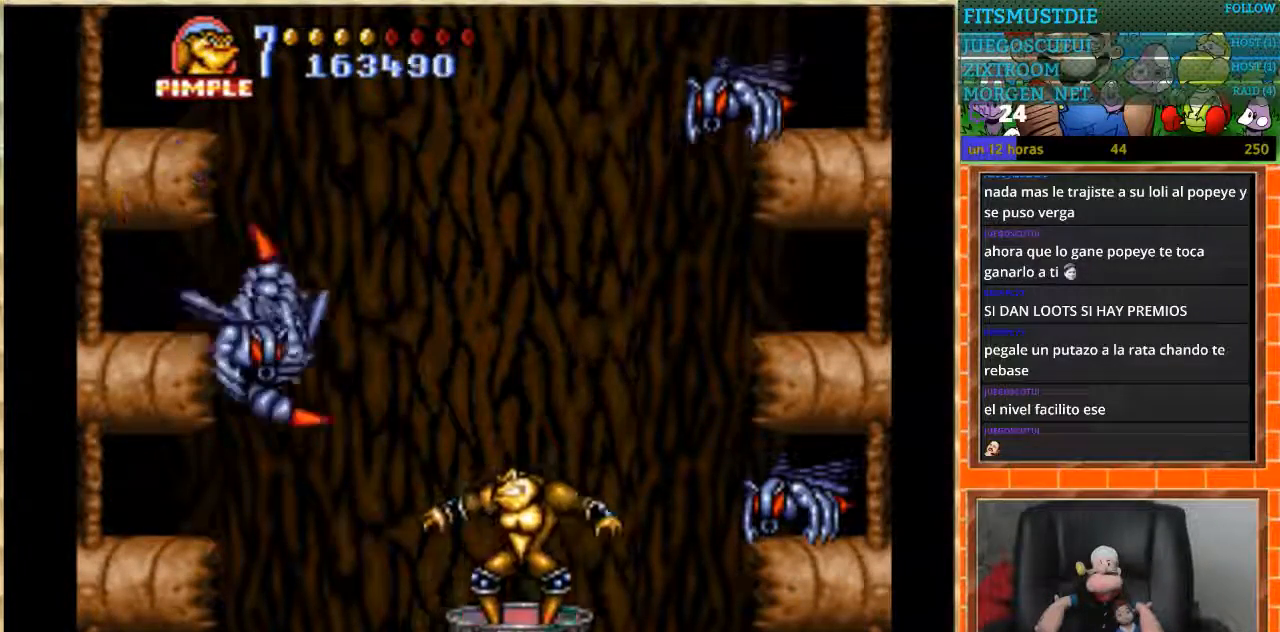
{"buttons": [], "events": [[134, "B", "down"], [234, "B", "up"]]}
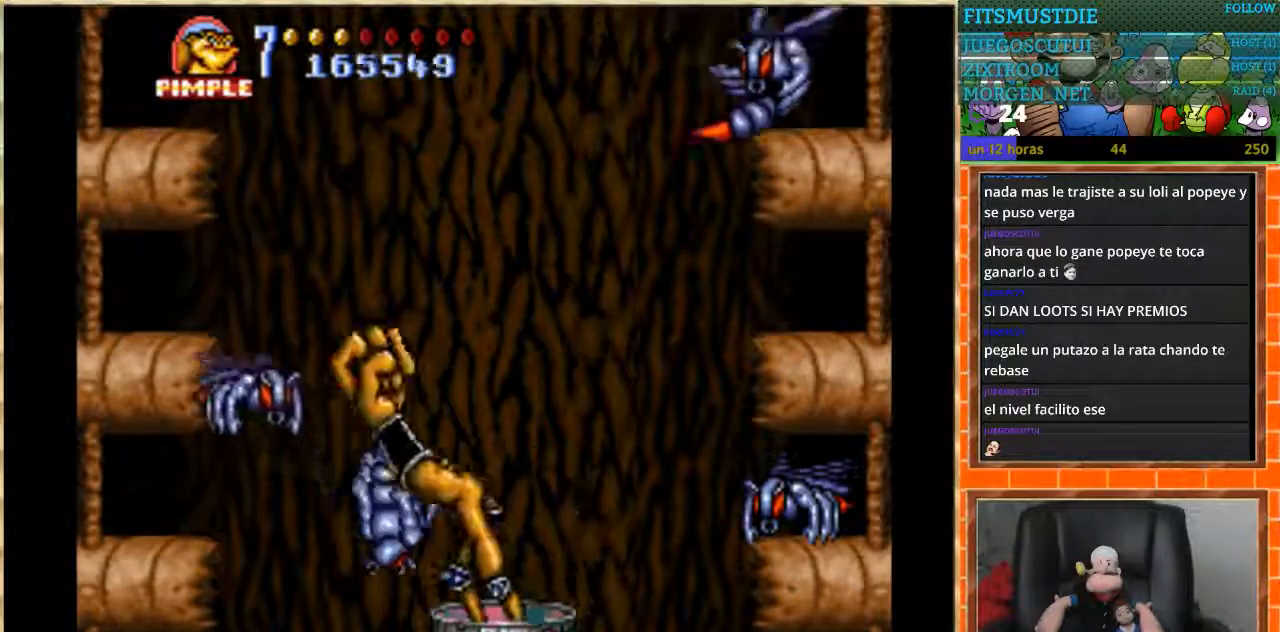
{"buttons": [], "events": []}
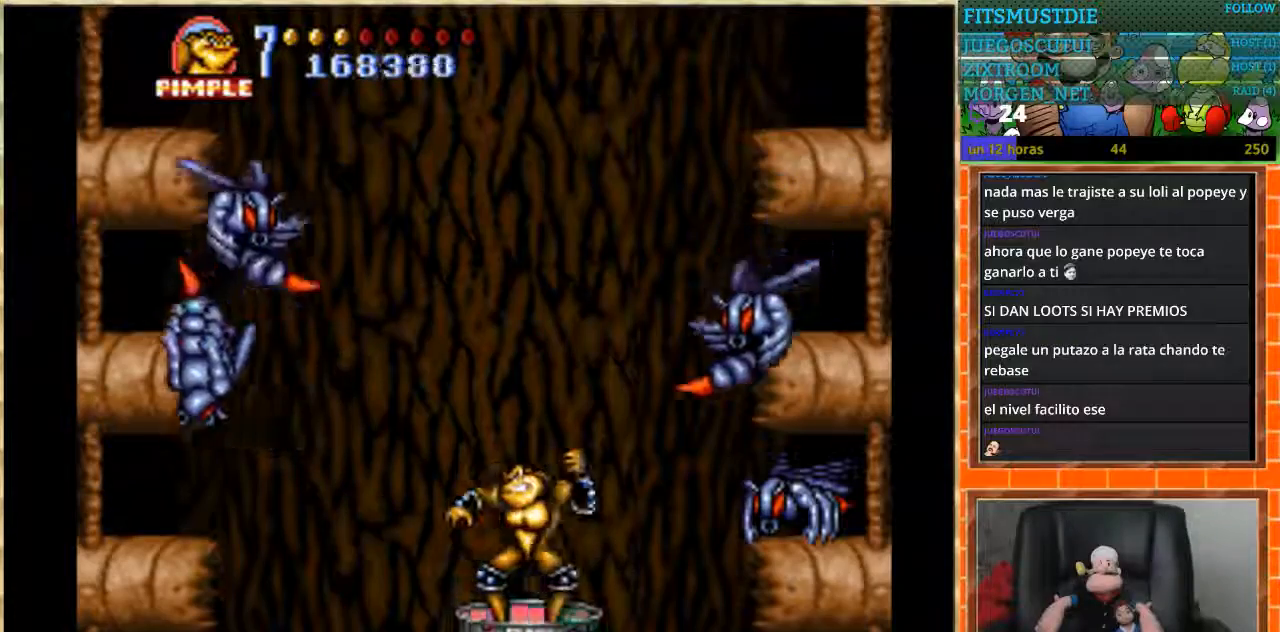
{"buttons": [], "events": [[67, "DPAD_LEFT", "down"], [200, "B", "down"], [267, "DPAD_LEFT", "up"], [501, "B", "up"]]}
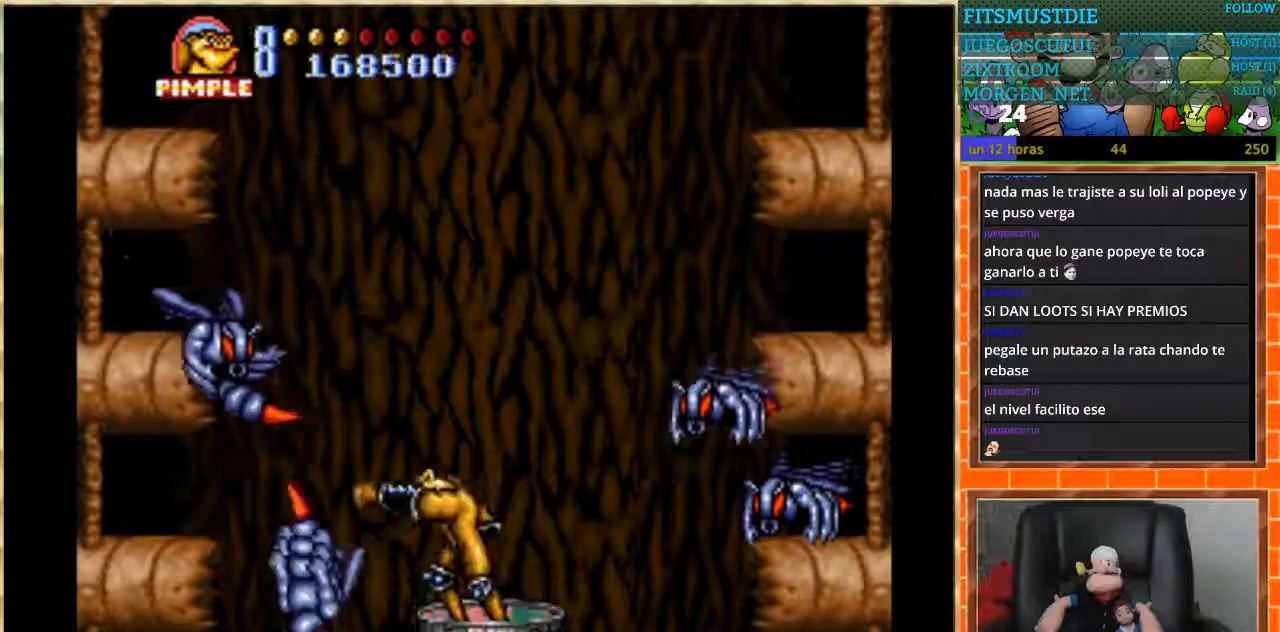
{"buttons": [], "events": [[167, "B", "down"], [233, "B", "up"]]}
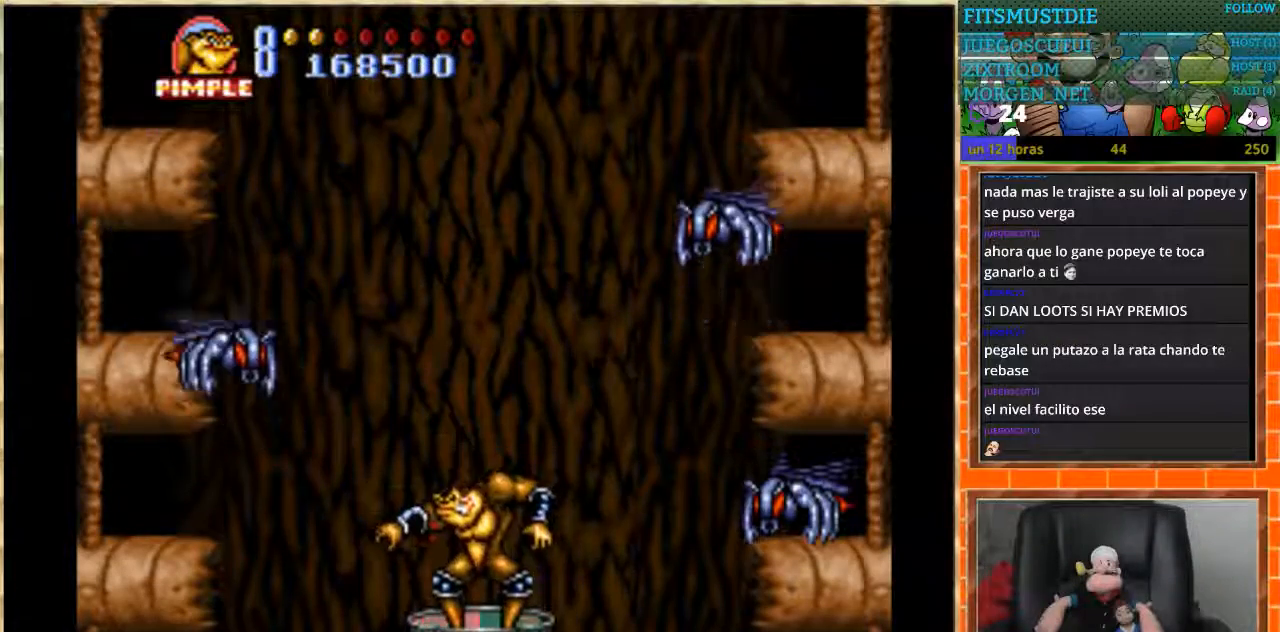
{"buttons": ["DPAD_UP"], "events": [[301, "DPAD_UP", "down"]]}
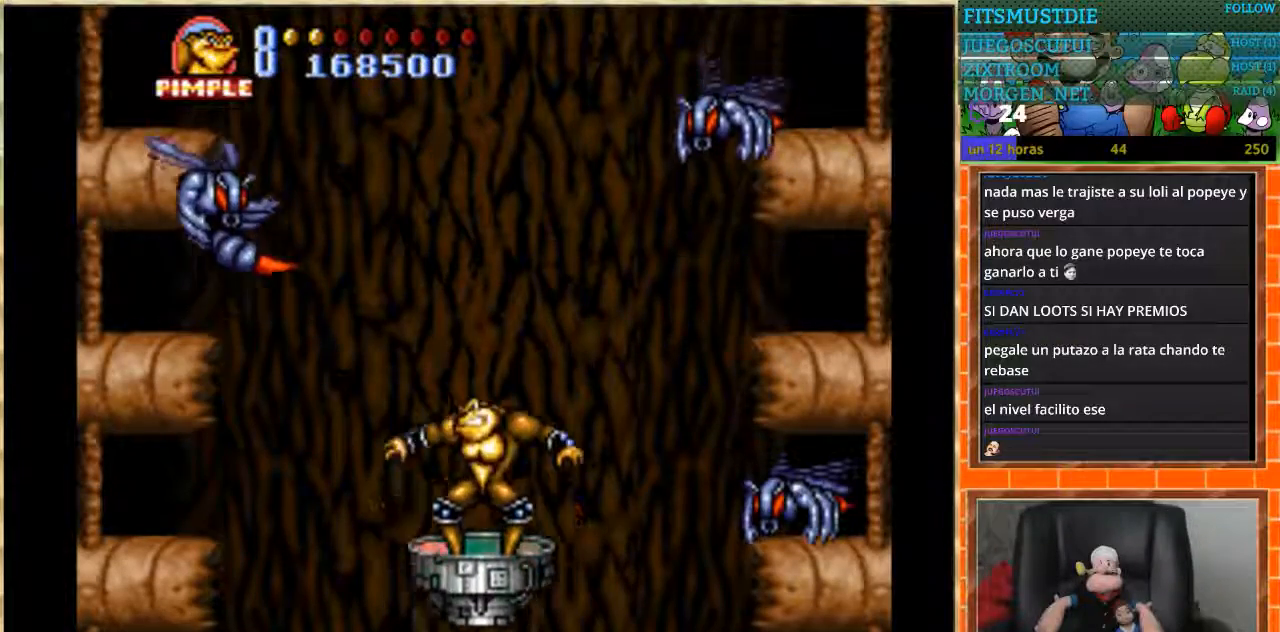
{"buttons": [], "events": [[100, "DPAD_UP", "up"], [133, "DPAD_LEFT", "down"], [200, "B", "down"], [333, "B", "up"], [500, "DPAD_LEFT", "up"]]}